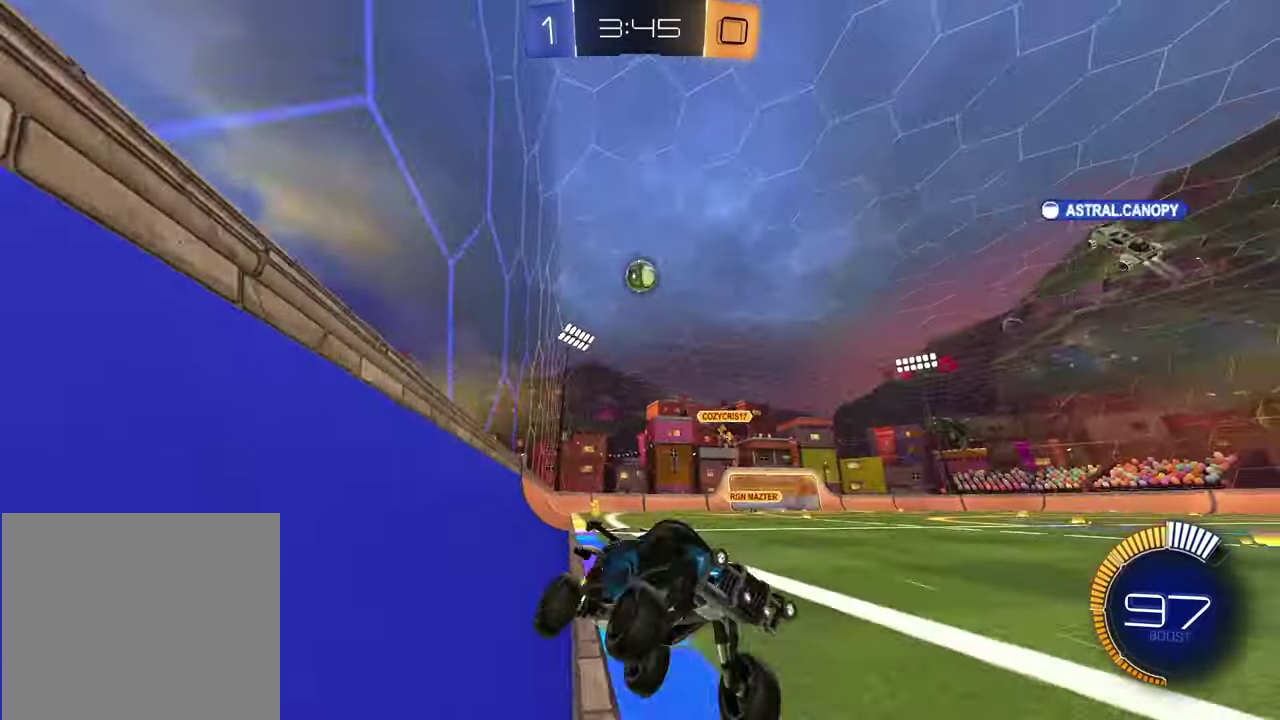
Gameplay with a controller (PlayStation layout); each line is a JSON object with the inputs held at the frame after it. "events" lists button and stick changes between this image and that frame as [ms after this image, input, new state], when the widget could be followed in between.
{"buttons": ["R2"], "left_stick": "center", "right_stick": "center", "events": []}
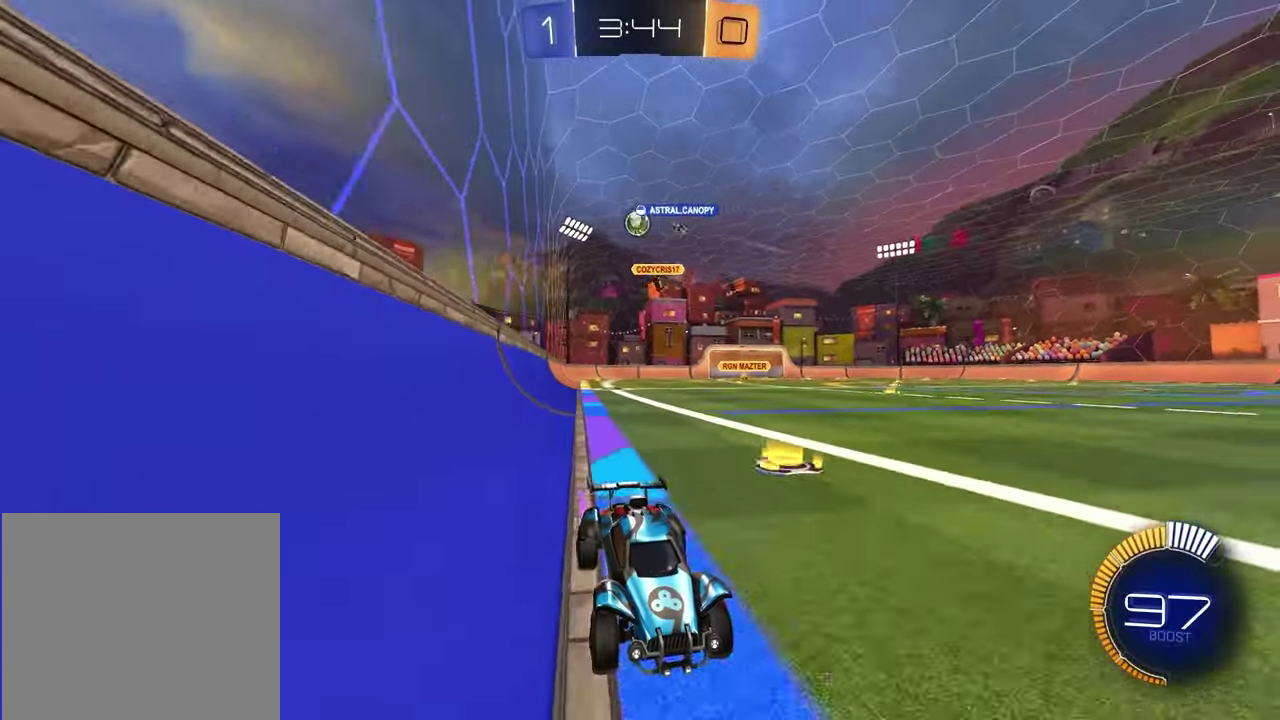
{"buttons": ["R2"], "left_stick": "left", "right_stick": "center", "events": [[167, "left_stick", "left"]]}
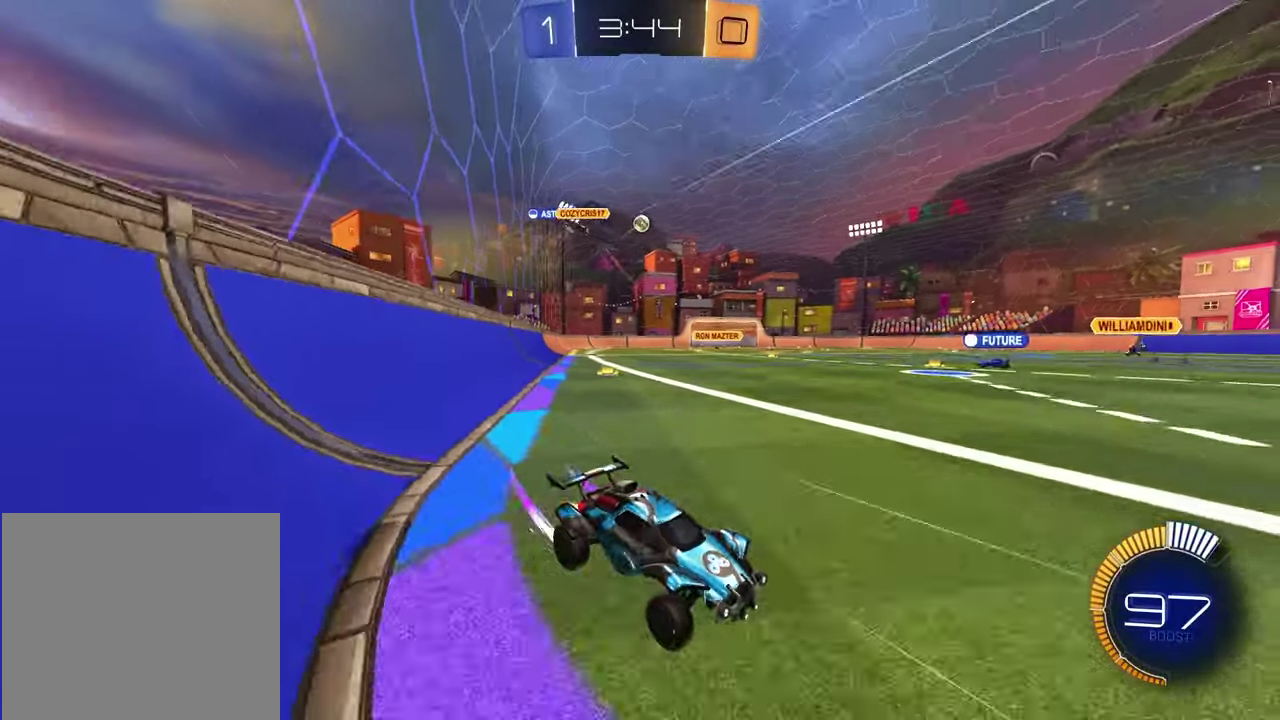
{"buttons": ["R2"], "left_stick": "left", "right_stick": "center", "events": [[117, "left_stick", "center"], [117, "right_stick", "right"], [267, "right_stick", "center"], [383, "left_stick", "left"]]}
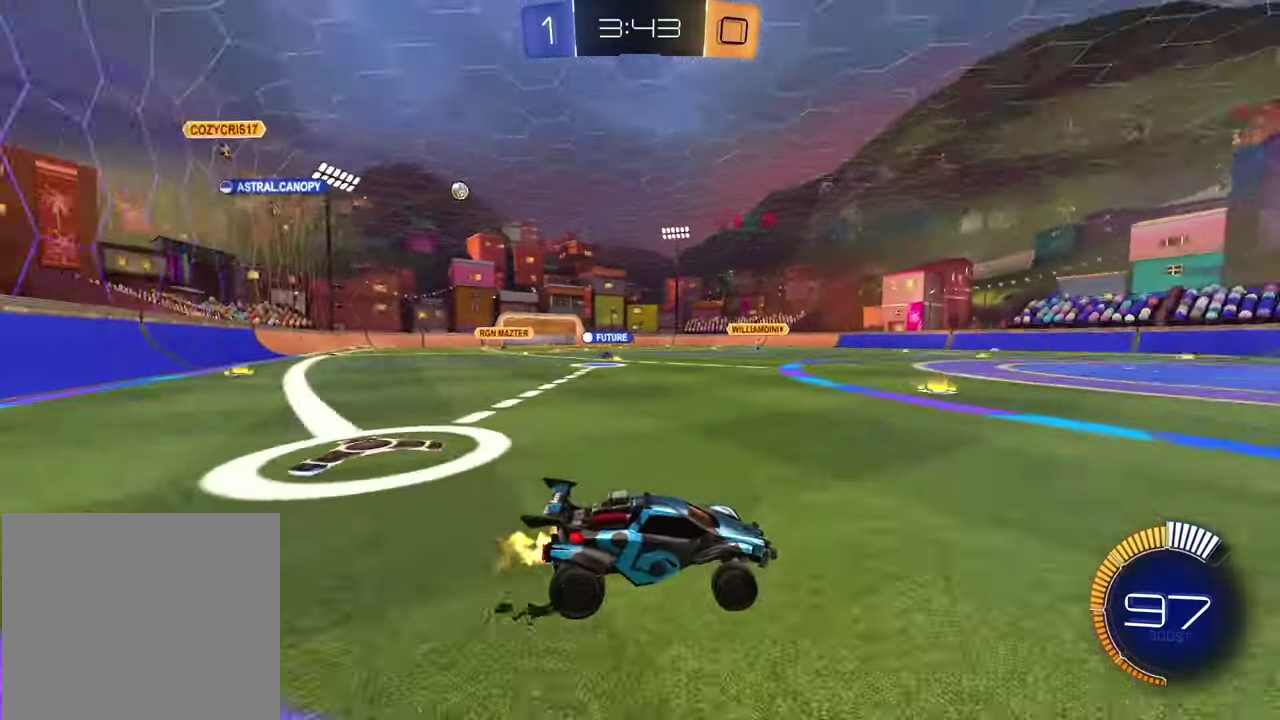
{"buttons": ["R2"], "left_stick": "center", "right_stick": "center", "events": [[450, "left_stick", "center"]]}
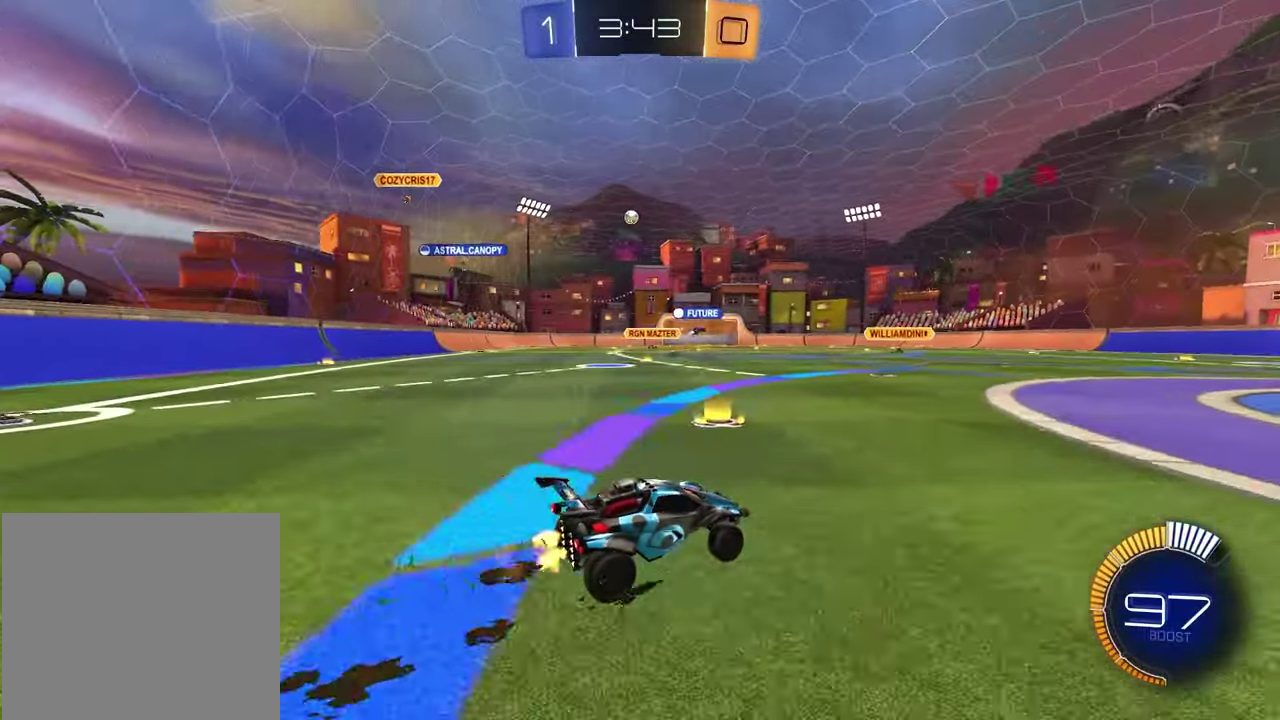
{"buttons": ["R2"], "left_stick": "center", "right_stick": "center", "events": [[133, "left_stick", "left"], [400, "left_stick", "center"]]}
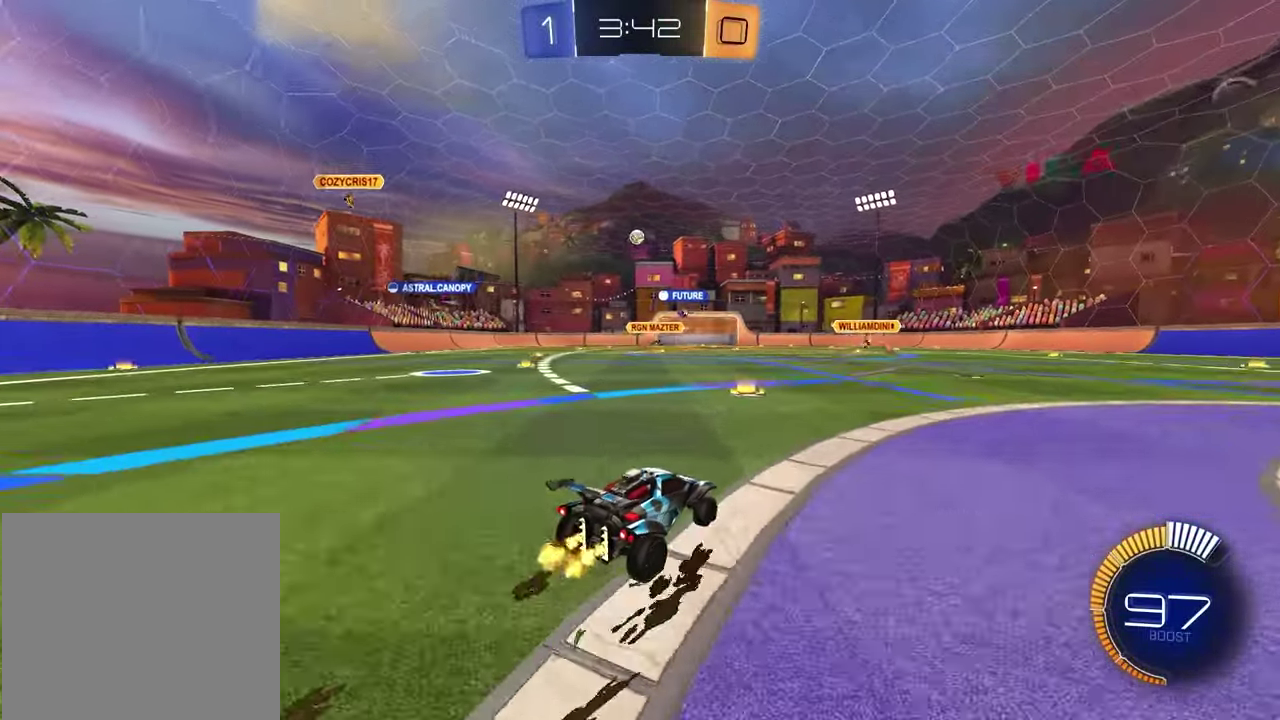
{"buttons": ["R2"], "left_stick": "center", "right_stick": "center", "events": []}
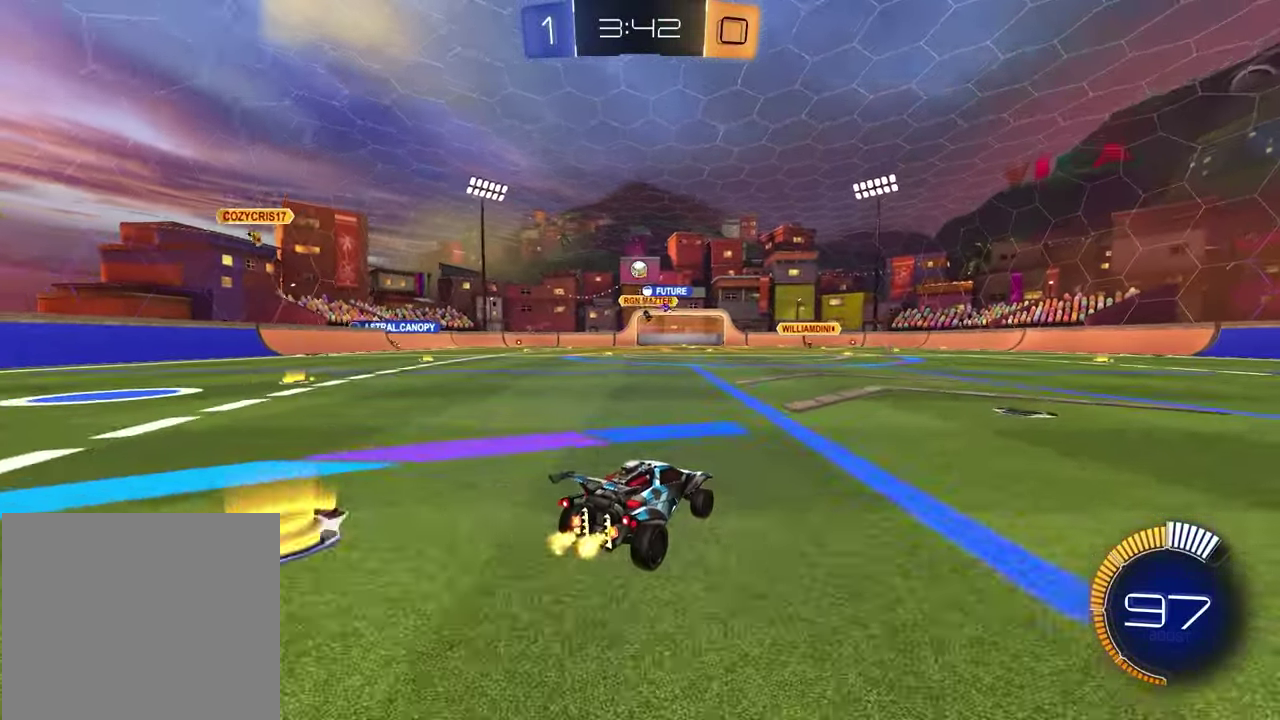
{"buttons": [], "left_stick": "center", "right_stick": "center", "events": [[67, "R2", "up"], [333, "left_stick", "right"], [500, "left_stick", "center"]]}
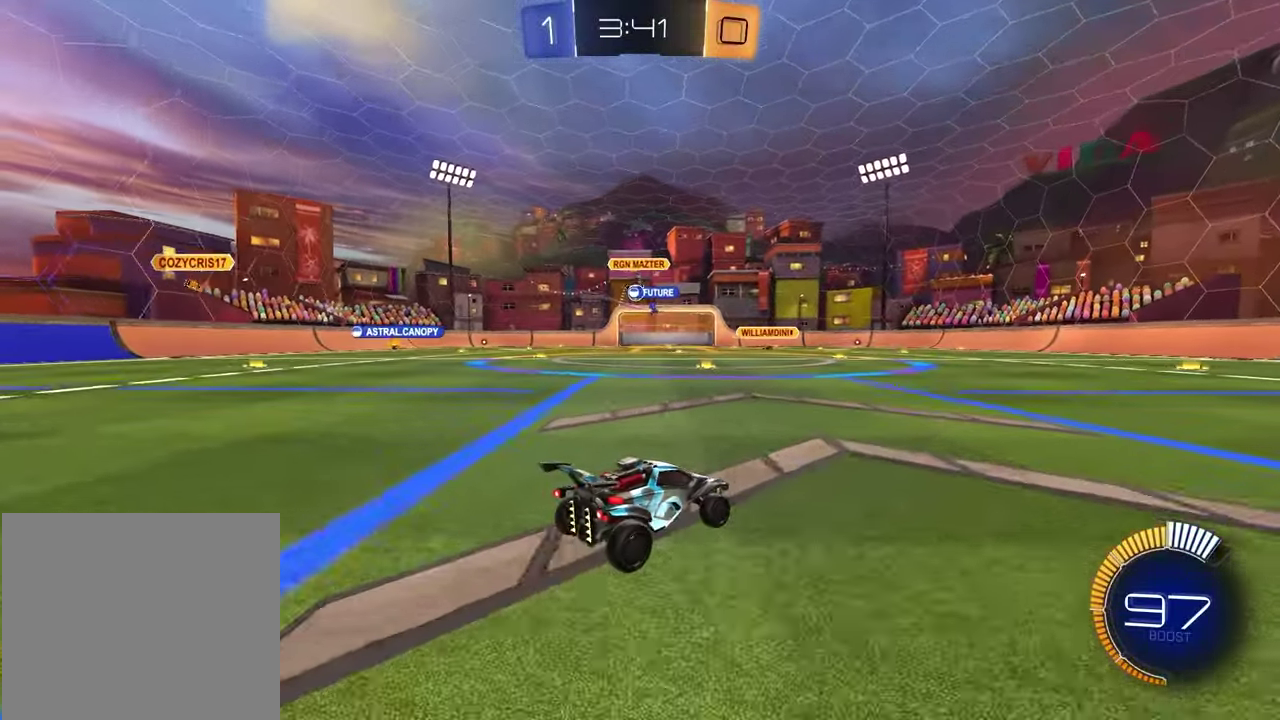
{"buttons": ["R2"], "left_stick": "center", "right_stick": "center", "events": [[50, "left_stick", "left"], [117, "R2", "down"], [450, "left_stick", "center"]]}
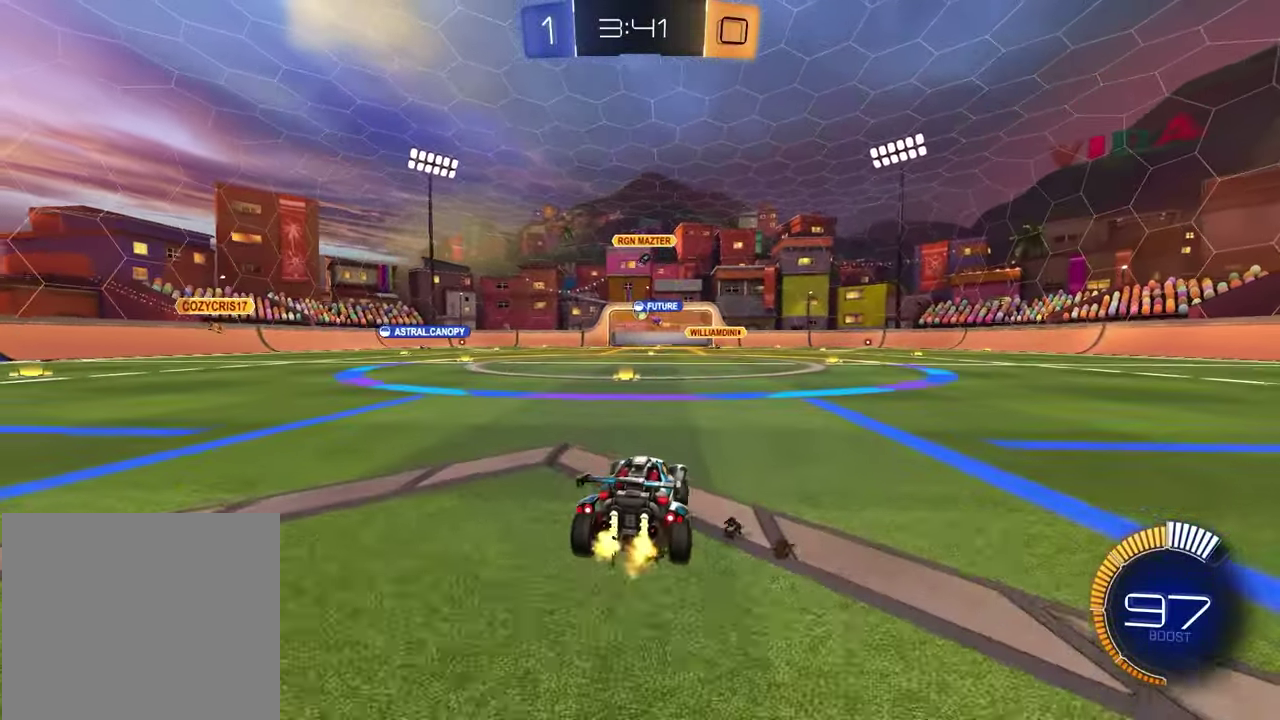
{"buttons": ["R2"], "left_stick": "center", "right_stick": "center", "events": [[183, "left_stick", "left"], [383, "left_stick", "center"]]}
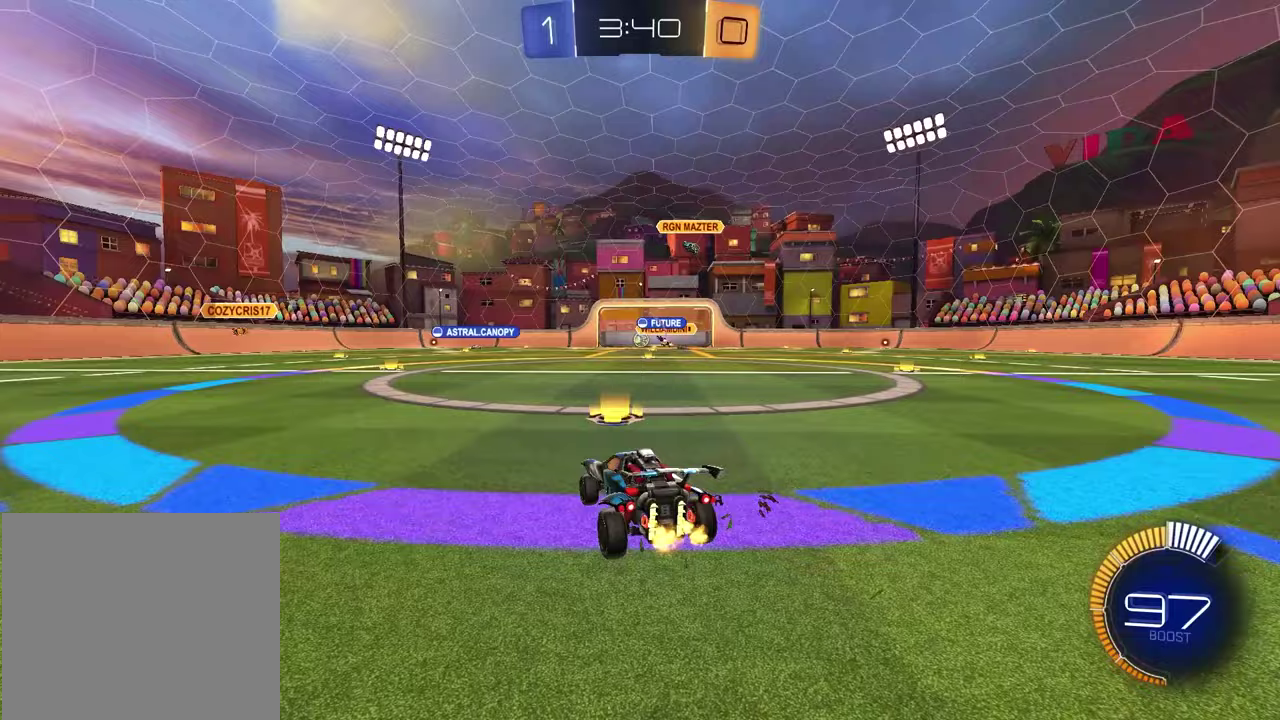
{"buttons": ["R2"], "left_stick": "center", "right_stick": "center", "events": [[100, "left_stick", "left"], [300, "left_stick", "center"]]}
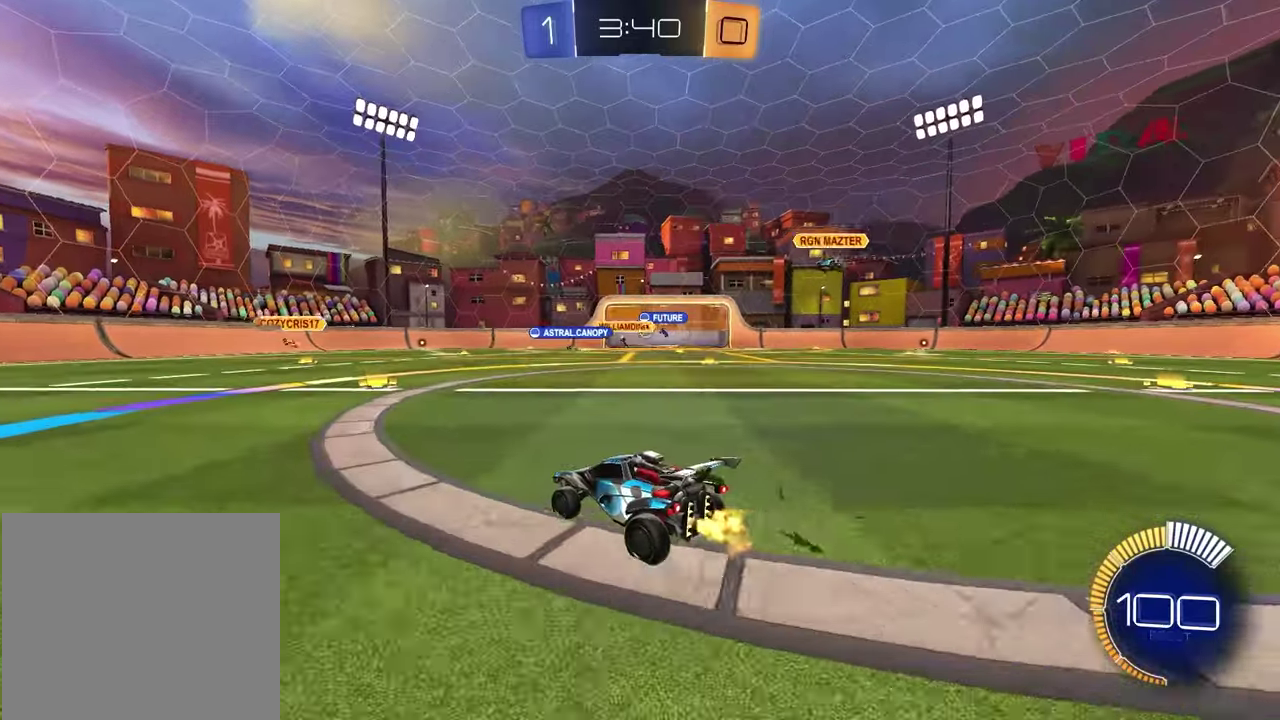
{"buttons": [], "left_stick": "up-right", "right_stick": "center", "events": [[317, "left_stick", "up-right"], [467, "R2", "up"]]}
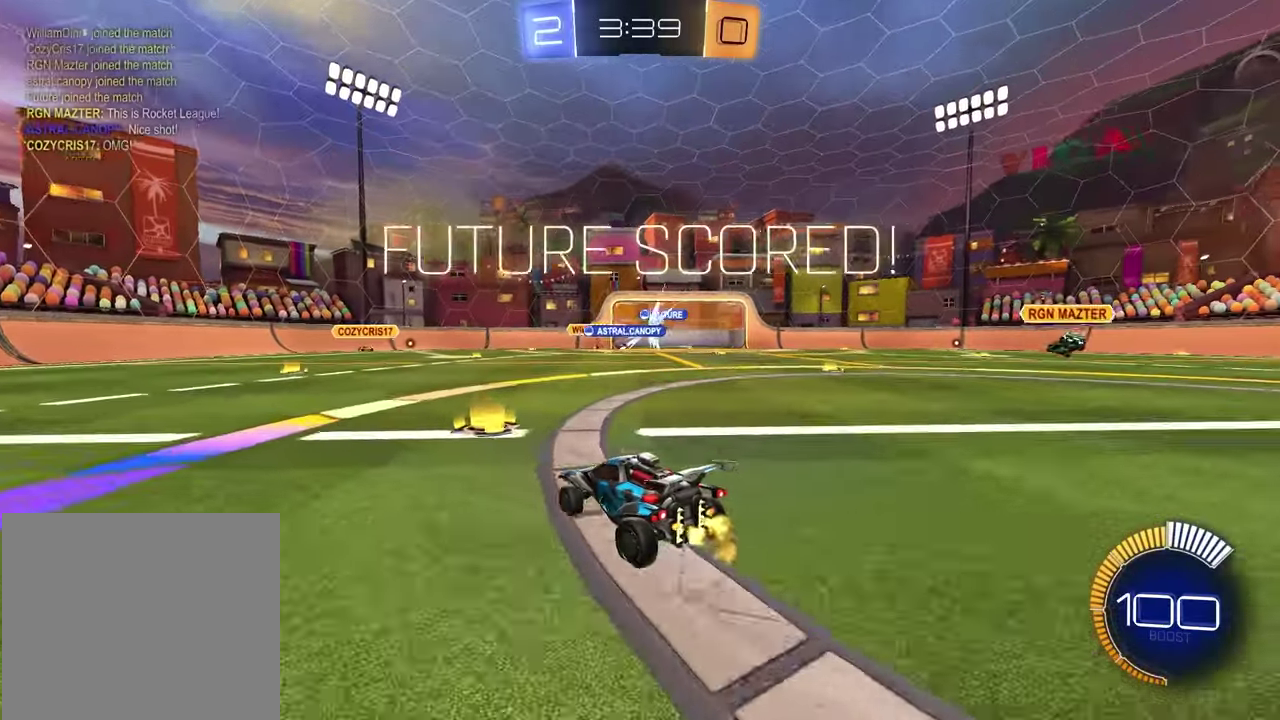
{"buttons": [], "left_stick": "up-right", "right_stick": "center", "events": [[33, "left_stick", "center"], [400, "left_stick", "up-right"]]}
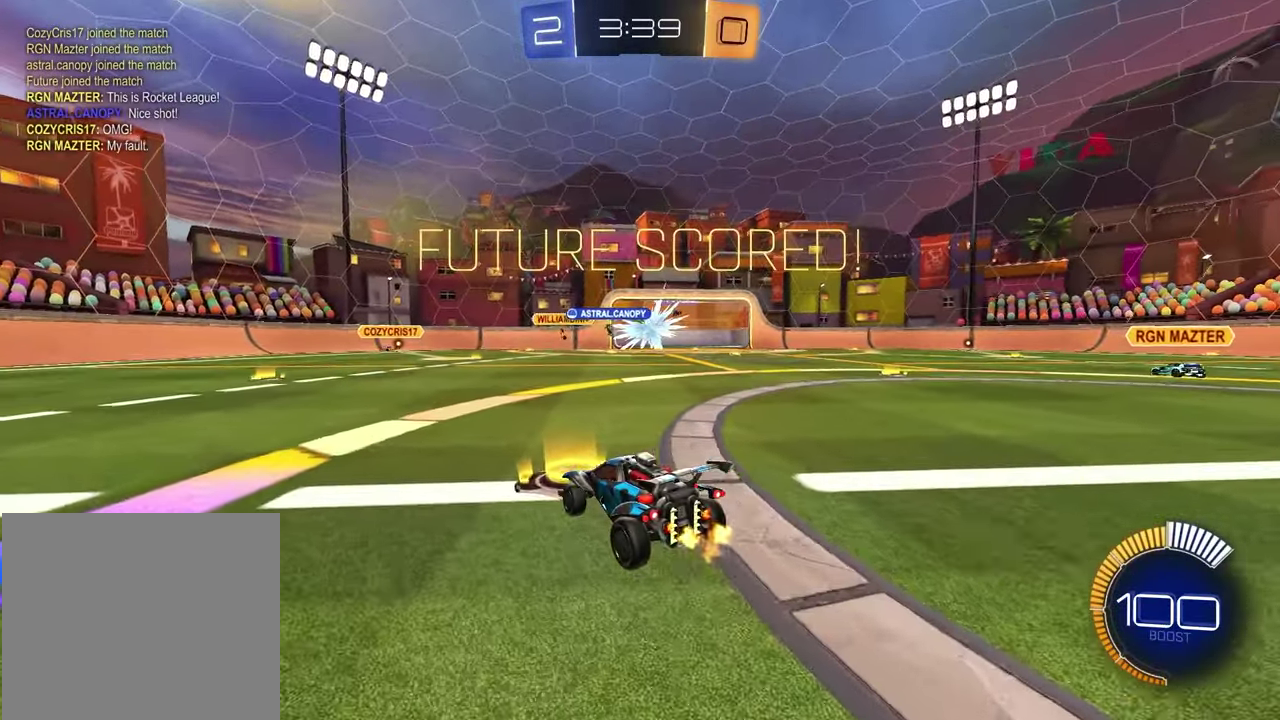
{"buttons": ["CROSS", "R1", "R2"], "left_stick": "center", "right_stick": "center", "events": [[117, "R2", "down"], [333, "CROSS", "down"], [383, "R1", "down"], [400, "CROSS", "up"], [450, "CROSS", "down"], [483, "left_stick", "center"]]}
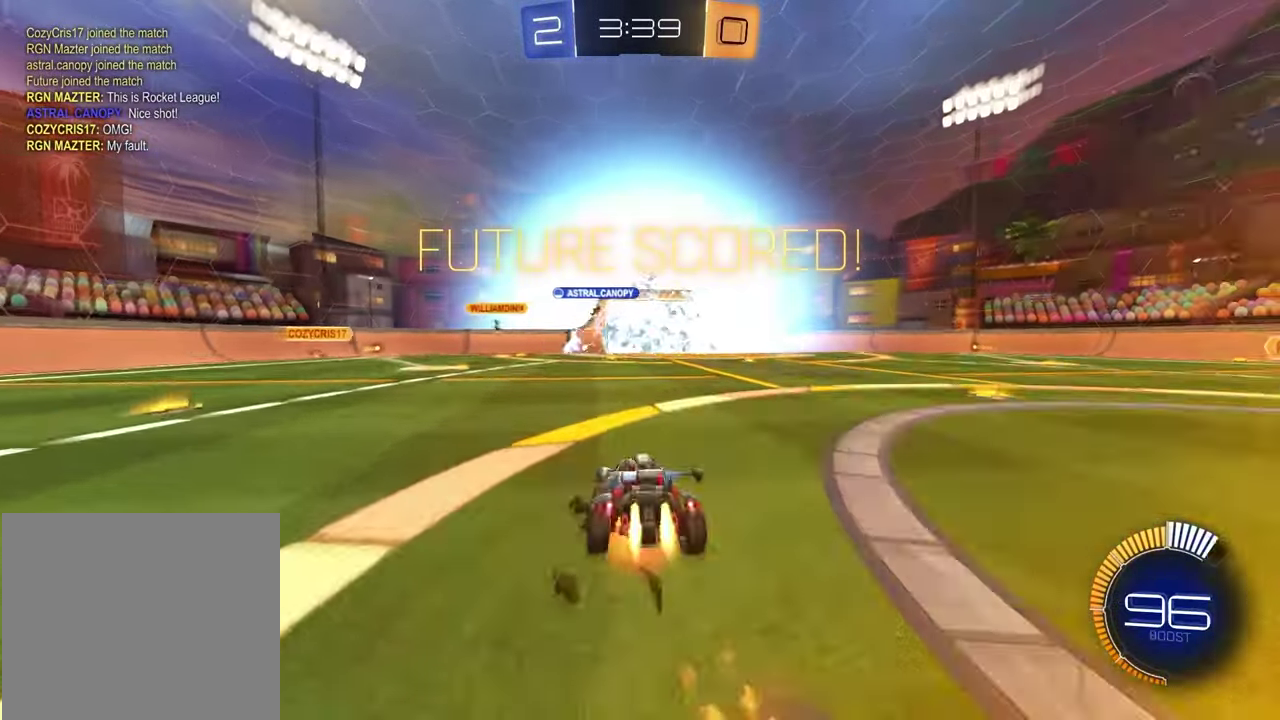
{"buttons": ["SQUARE", "R2"], "left_stick": "down-right", "right_stick": "center"}
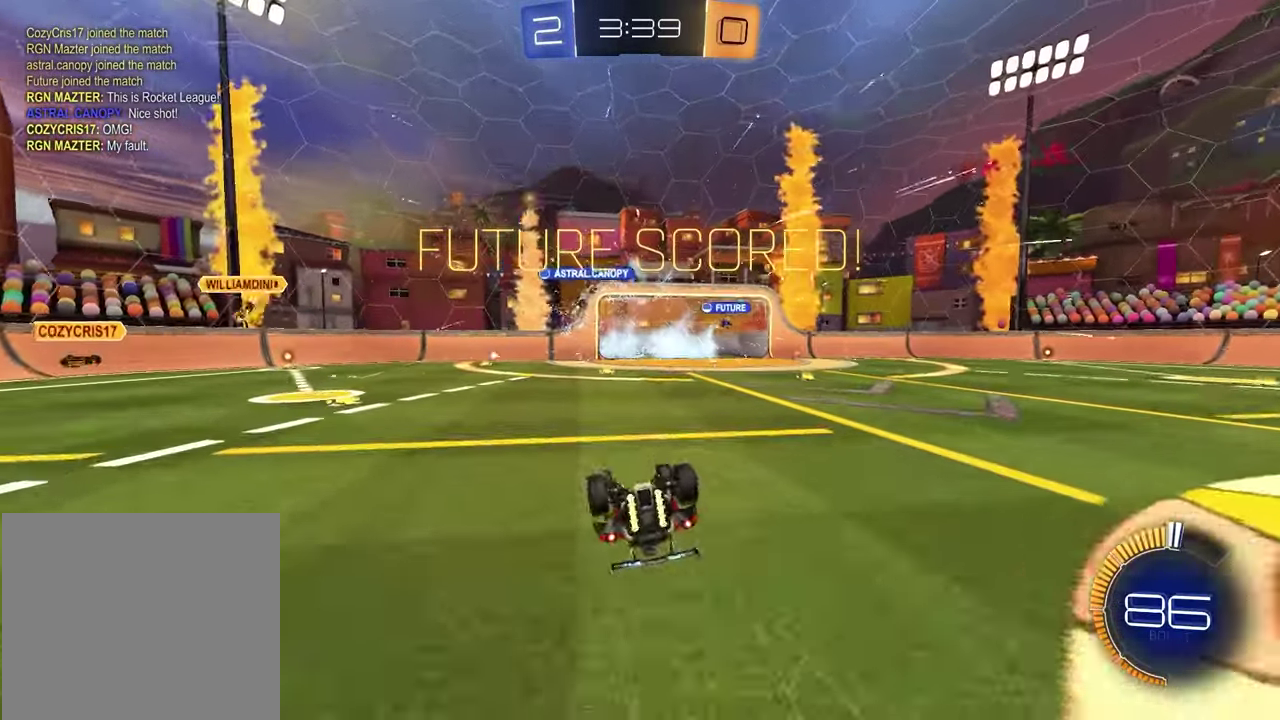
{"buttons": ["R2"], "left_stick": "down-left", "right_stick": "center"}
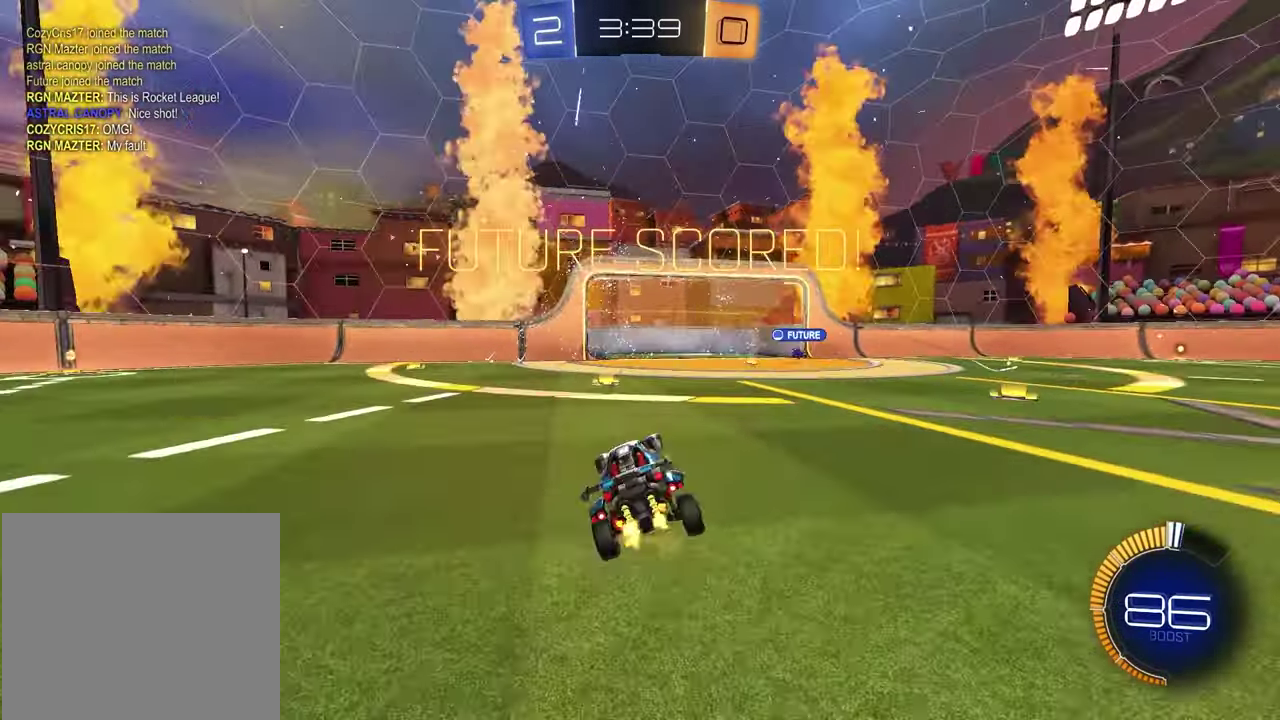
{"buttons": ["CROSS", "R2"], "left_stick": "down", "right_stick": "center", "events": [[17, "R1", "down"], [33, "left_stick", "center"], [250, "R1", "up"], [350, "left_stick", "up-left"], [367, "CROSS", "down"], [417, "left_stick", "down"]]}
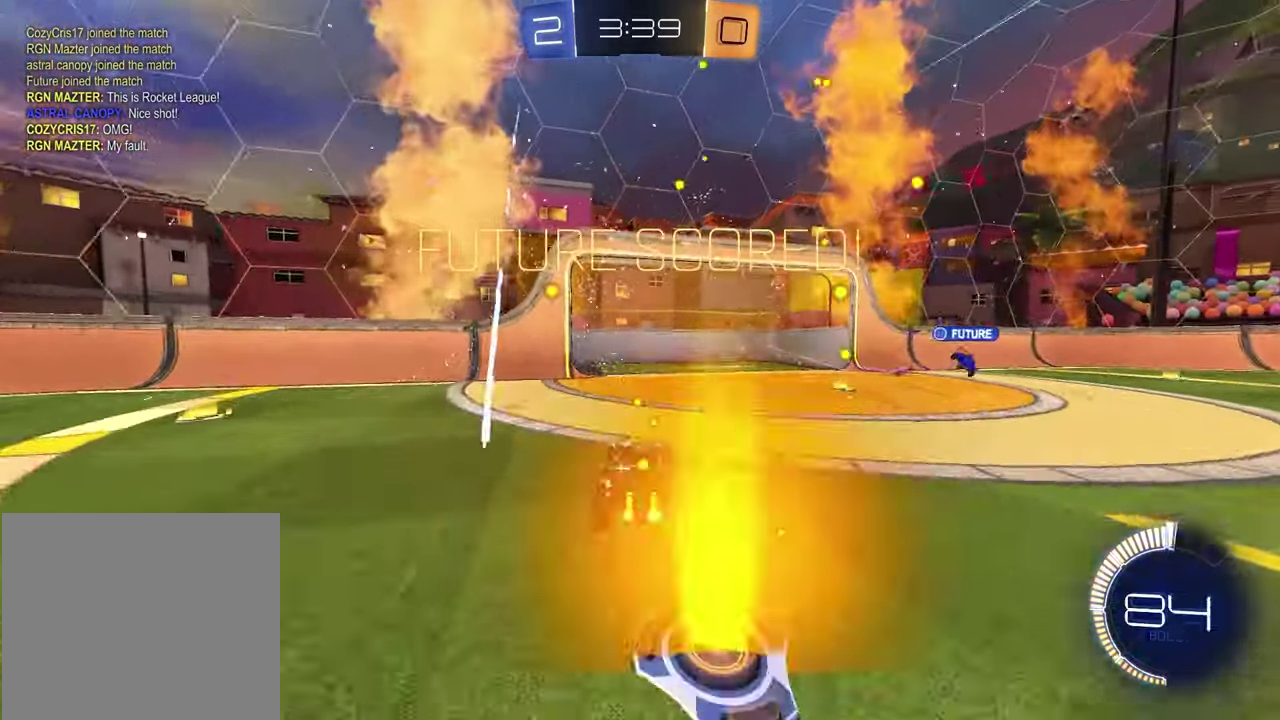
{"buttons": ["SQUARE", "R2"], "left_stick": "up-right", "right_stick": "center", "events": [[17, "R1", "down"], [33, "CROSS", "up"], [67, "left_stick", "center"], [117, "CROSS", "down"], [183, "left_stick", "down"], [217, "CROSS", "up"], [233, "SQUARE", "down"], [367, "left_stick", "up-right"], [483, "R1", "up"]]}
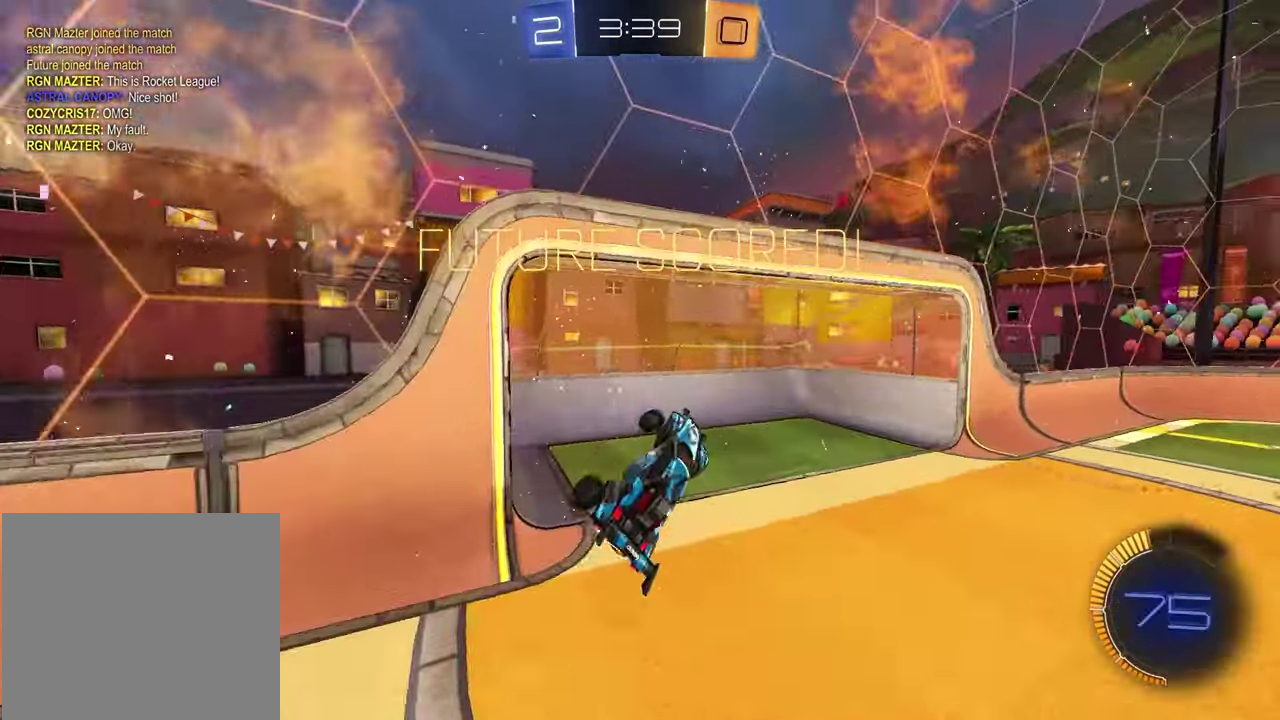
{"buttons": ["L1"], "left_stick": "center", "right_stick": "center", "events": [[50, "left_stick", "right"], [183, "R2", "up"], [183, "left_stick", "up-left"], [200, "SQUARE", "up"], [283, "R1", "down"], [350, "L1", "down"], [483, "R1", "up"], [483, "left_stick", "center"]]}
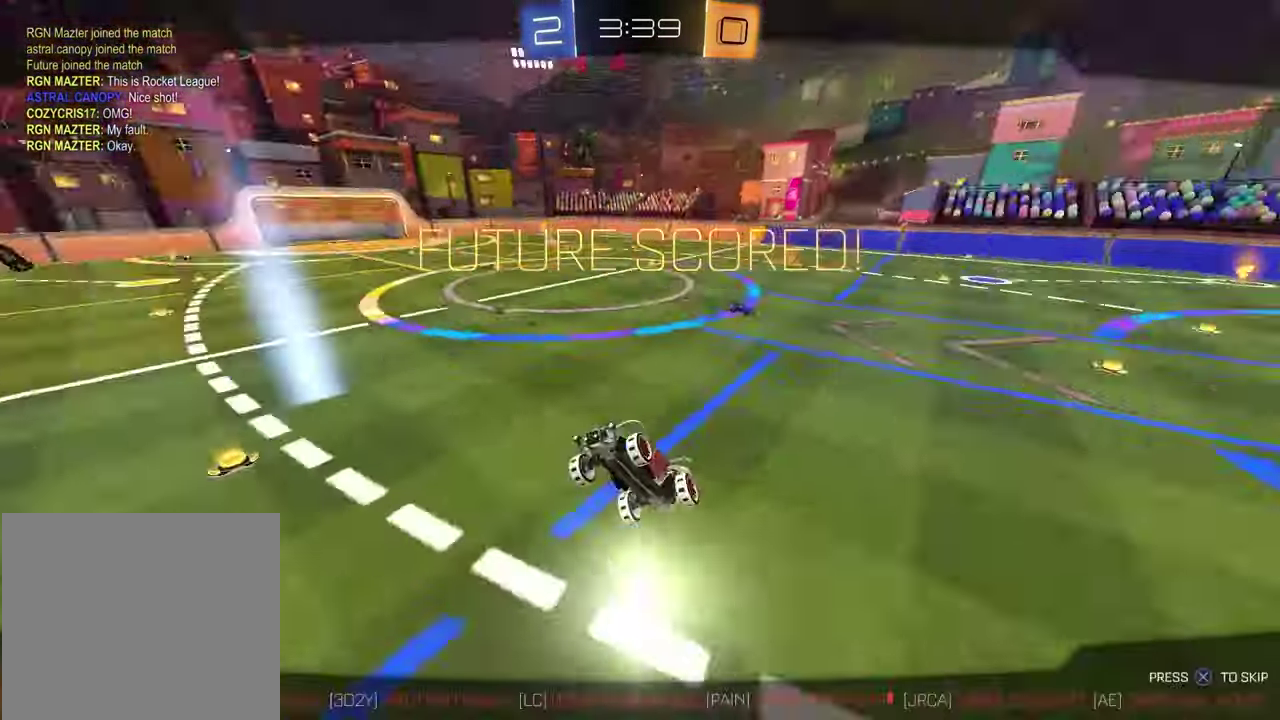
{"buttons": [], "left_stick": "center", "right_stick": "center", "events": [[17, "L1", "up"]]}